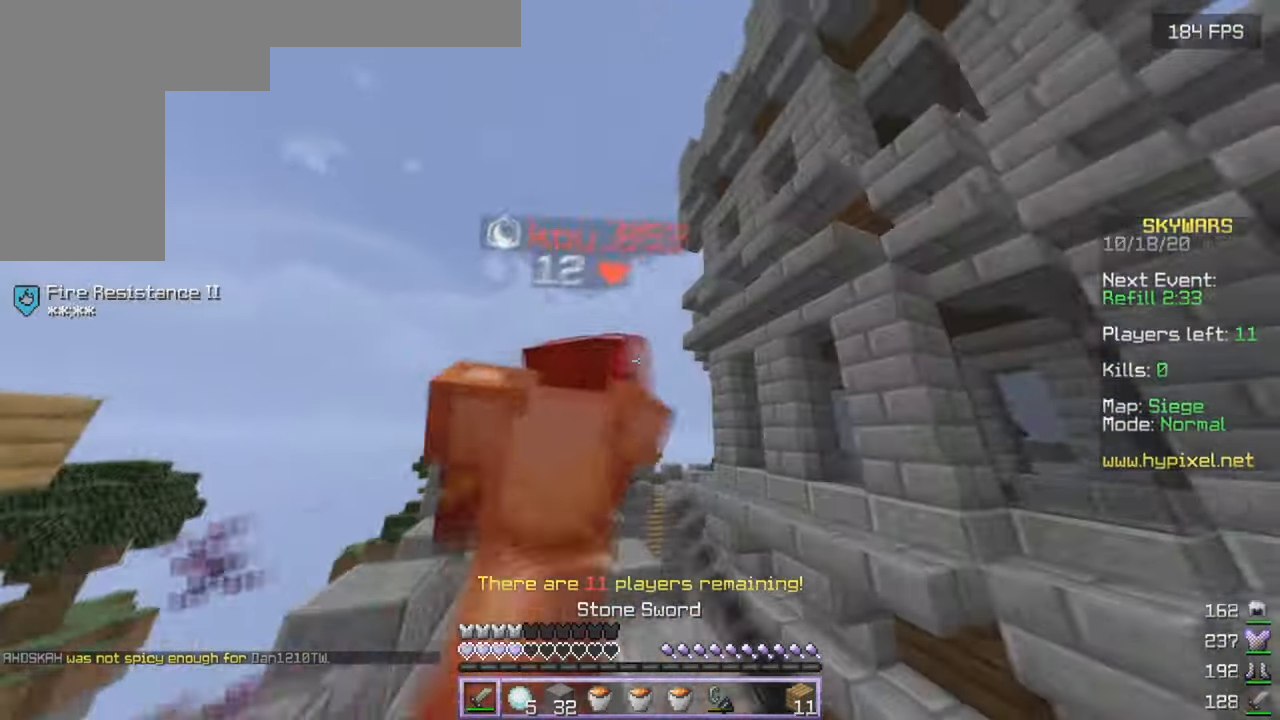
Gameplay with keyboard and mouse; each line is a JSON object with the keys and mouse buttons held at the frame after it. "events" lists presses ("down") and releases ("up") of "a", "d", "s", "w", "mouse_left" and "mouse_right" between this image and that frame as [ms after this image, input, new state], when the widget could be followed in between. "mouse_left", "mouse_right" = the "left", "right" buttons of the "mouse" list. No other keys are recorded. Fast repeated clicks can show as one long hold. Mouse movement is not recorded.
{"keys": ["d", "w"], "mouse": ["left"], "events": [[17, "d", "up"], [134, "a", "up"], [200, "d", "down"], [200, "w", "up"], [250, "w", "down"], [434, "mouse_left", "up"], [467, "mouse_left", "down"]]}
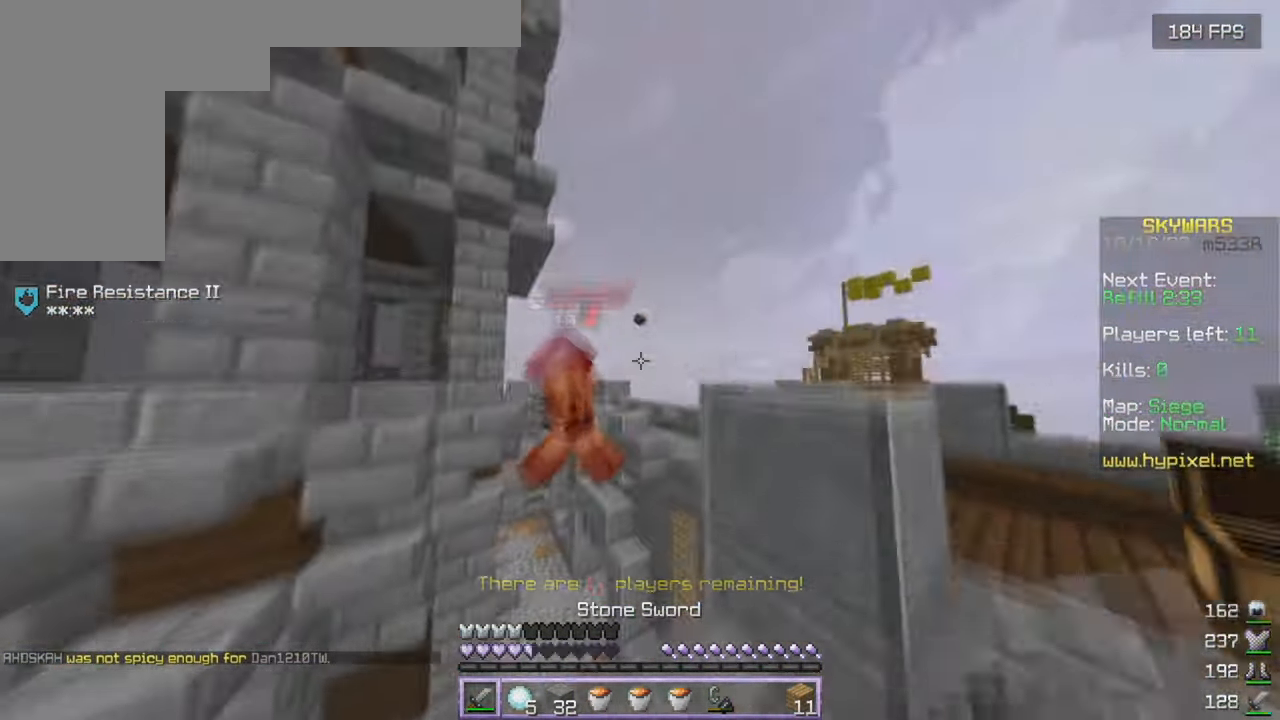
{"keys": ["w"], "mouse": ["left"], "events": [[84, "d", "up"], [384, "mouse_left", "up"], [400, "mouse_right", "down"], [484, "mouse_left", "down"], [500, "mouse_right", "up"]]}
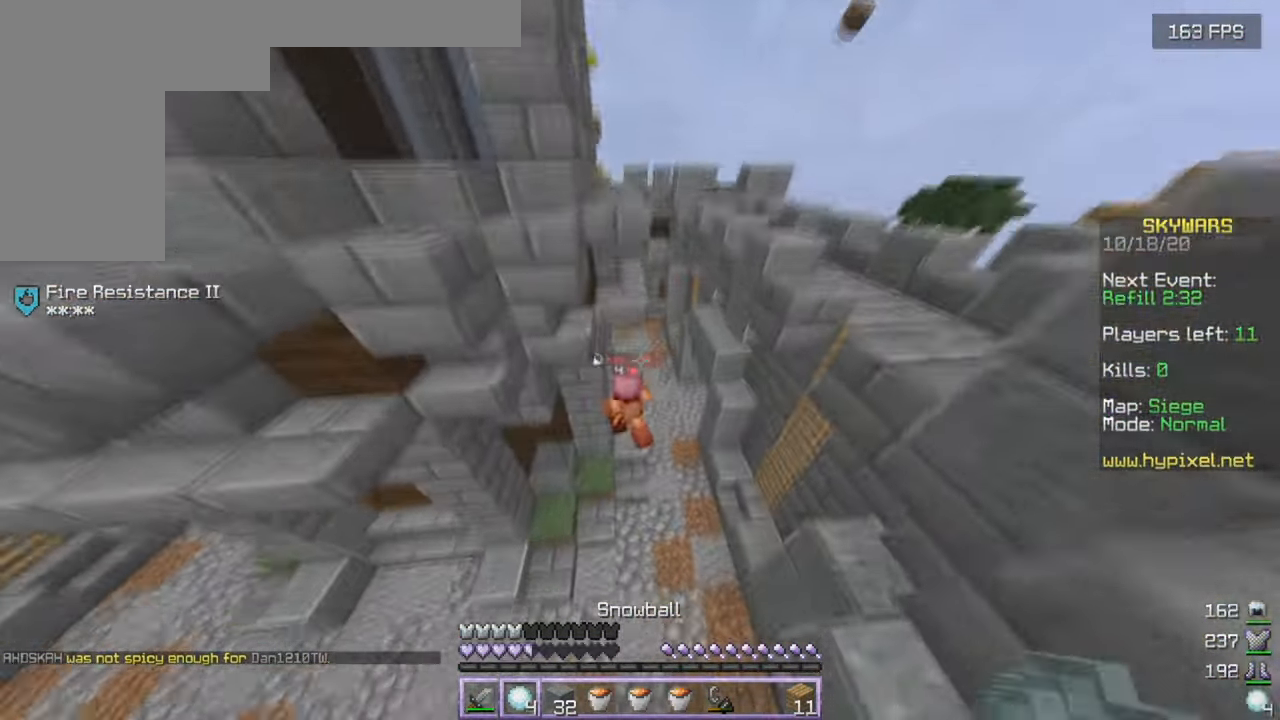
{"keys": ["w"], "mouse": ["left"], "events": []}
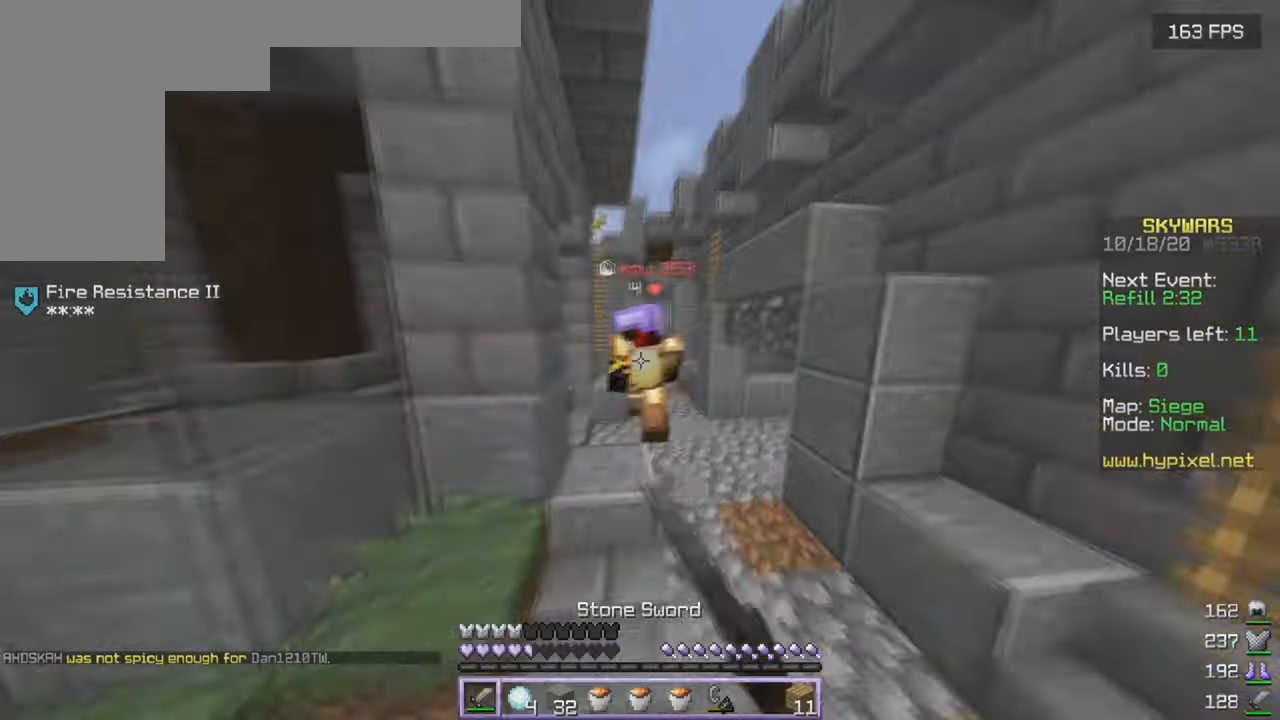
{"keys": ["w"], "mouse": ["left"], "events": [[116, "mouse_left", "up"], [116, "mouse_right", "down"], [233, "mouse_right", "up"], [300, "mouse_left", "down"]]}
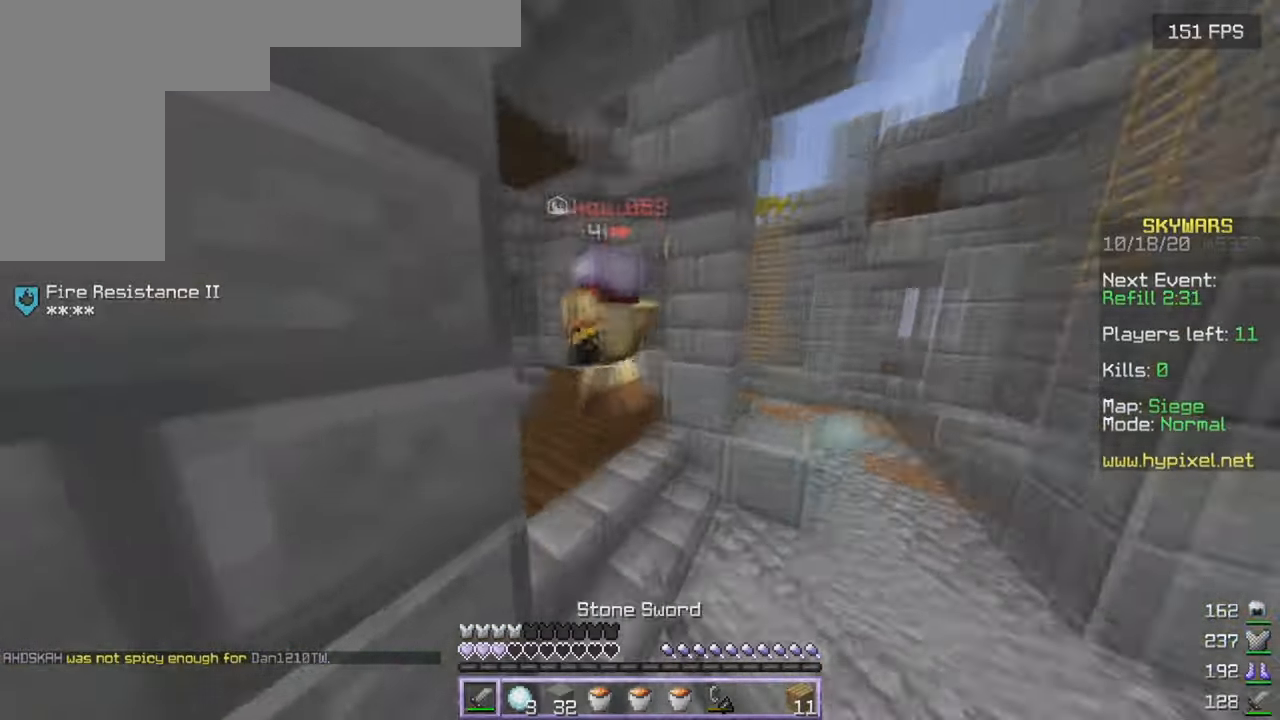
{"keys": ["w"], "mouse": ["left"], "events": [[33, "d", "down"], [166, "d", "up"]]}
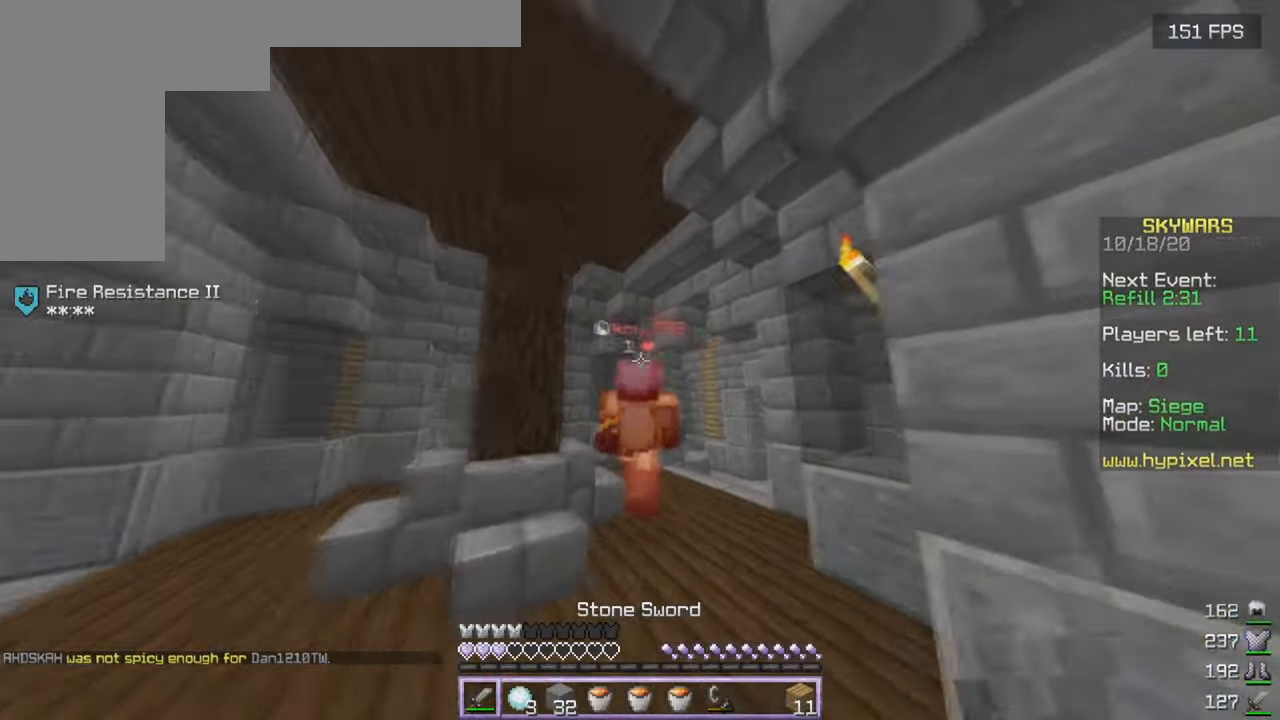
{"keys": ["w"], "mouse": ["left"], "events": [[50, "mouse_right", "down"], [100, "mouse_left", "up"], [166, "mouse_right", "up"], [183, "mouse_left", "down"]]}
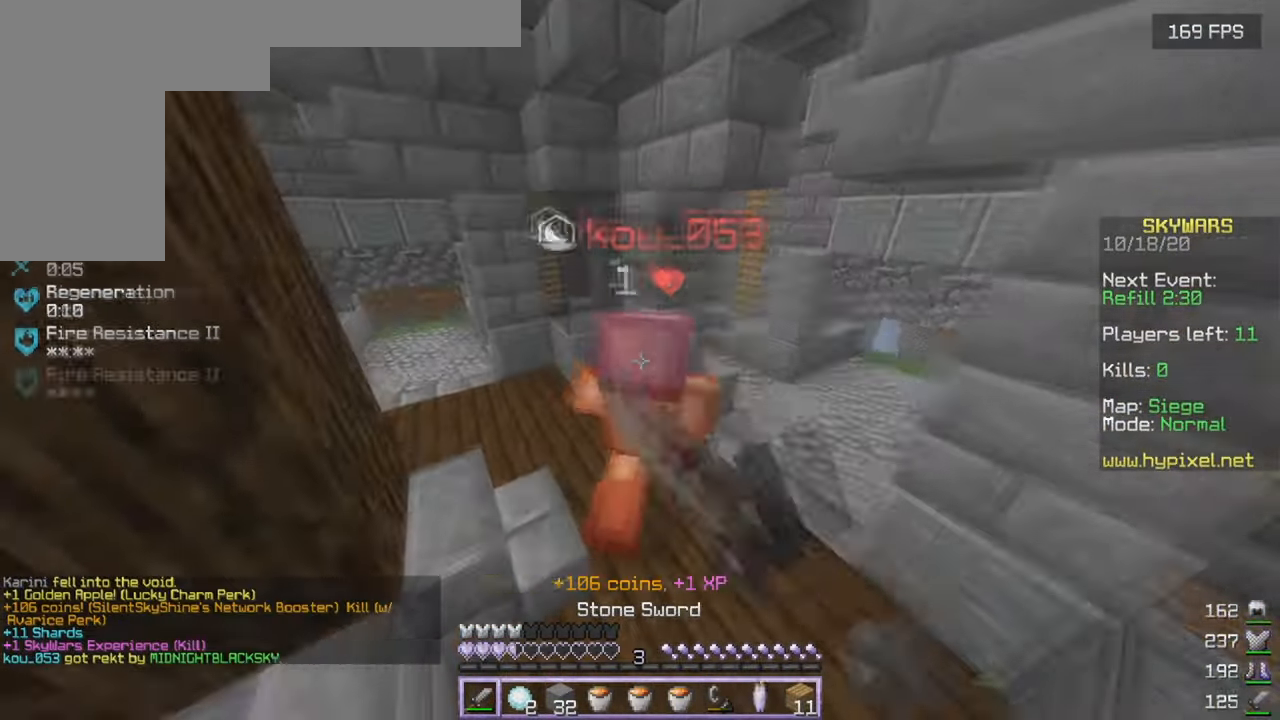
{"keys": ["d", "w"], "mouse": [], "events": [[316, "d", "down"], [350, "mouse_left", "up"]]}
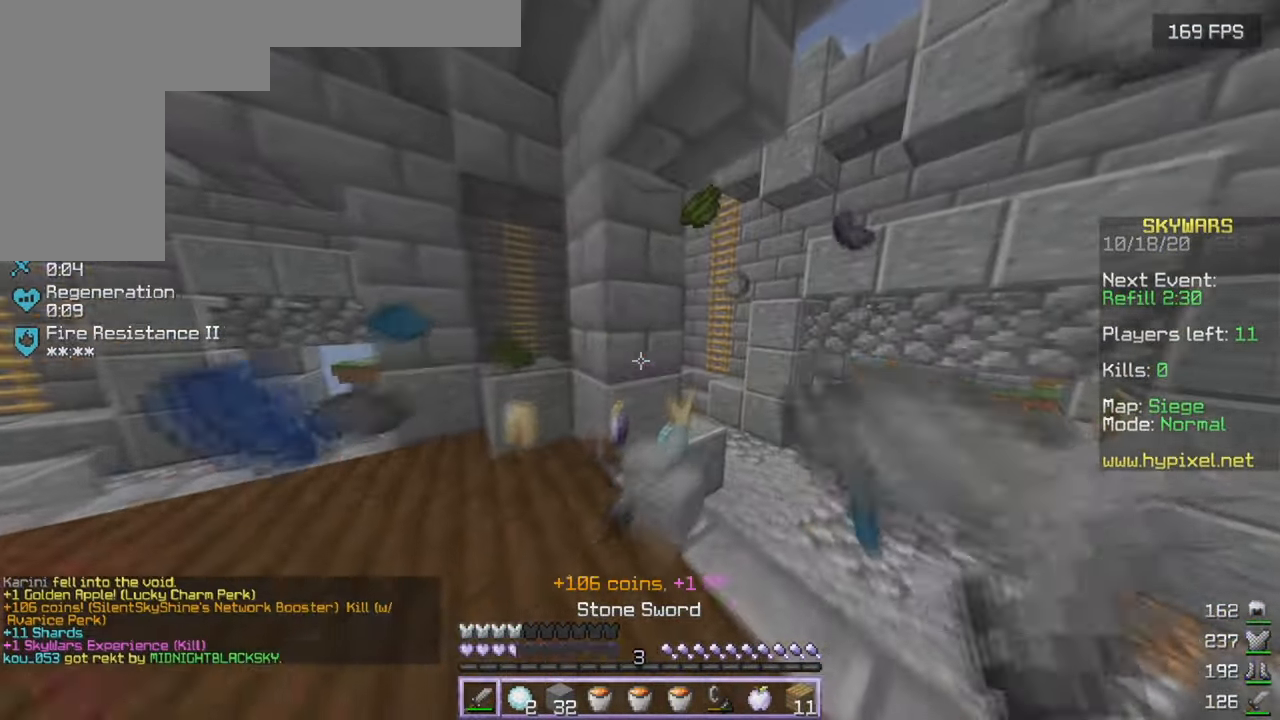
{"keys": ["a", "w"], "mouse": [], "events": [[116, "d", "up"], [300, "a", "down"]]}
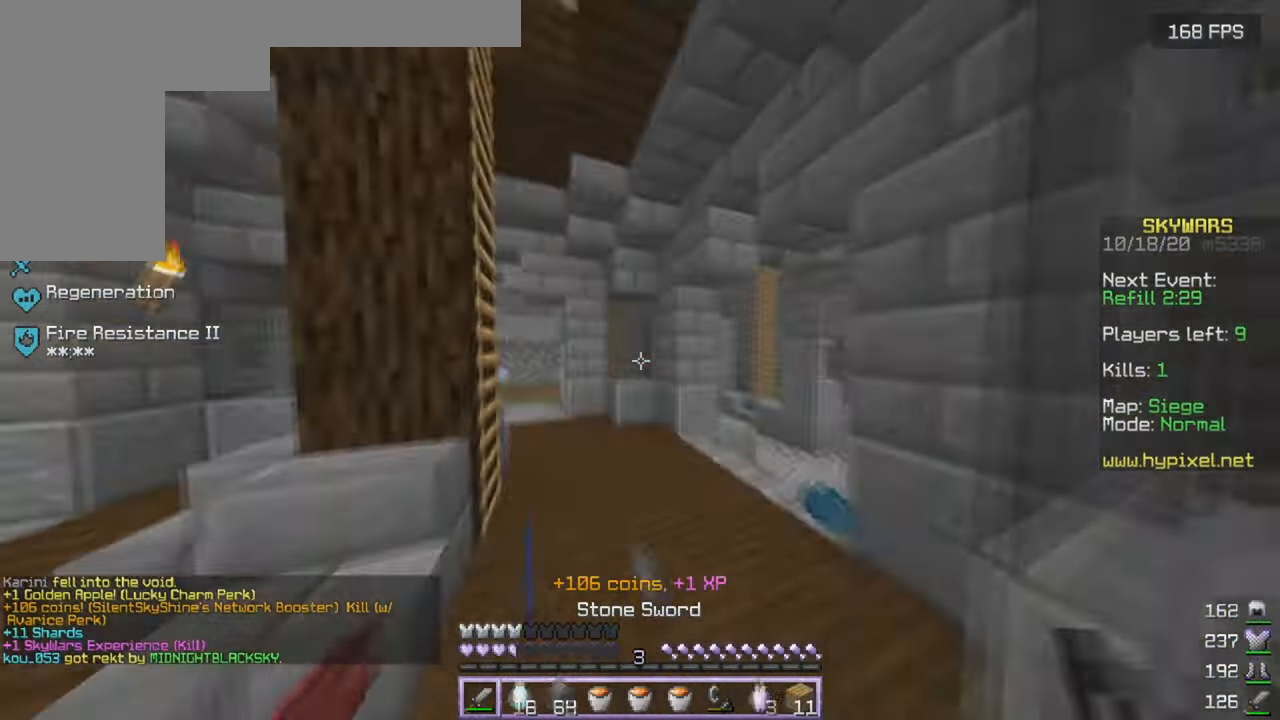
{"keys": ["w"], "mouse": [], "events": [[50, "a", "up"]]}
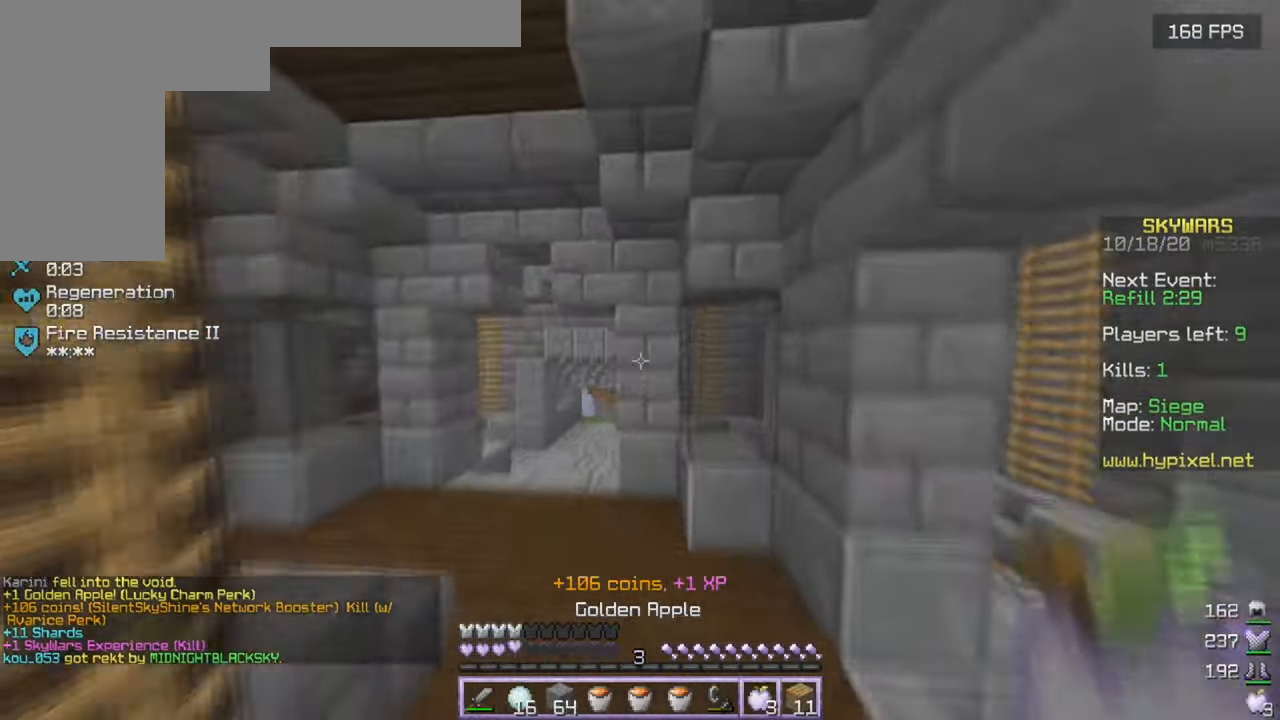
{"keys": ["a", "s"], "mouse": ["left", "right"], "events": [[33, "mouse_right", "down"], [50, "a", "down"], [133, "w", "up"], [200, "s", "down"], [266, "mouse_left", "down"]]}
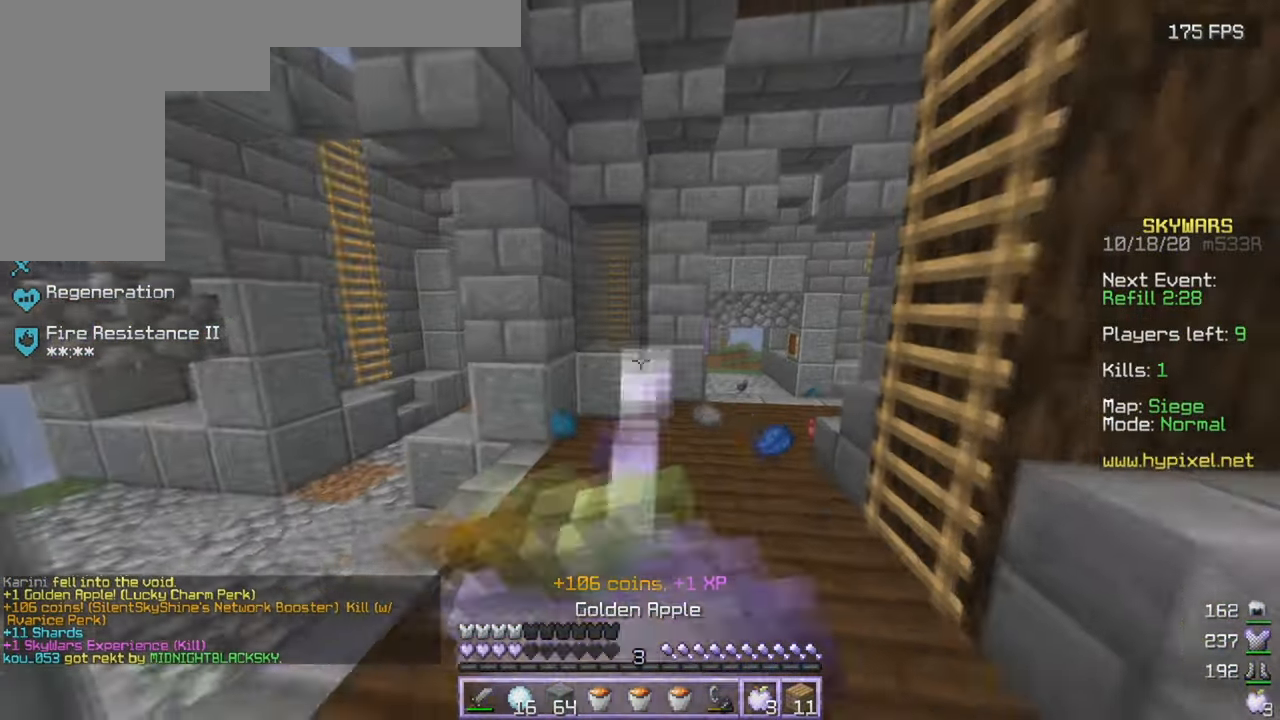
{"keys": ["a", "s"], "mouse": ["left", "right"], "events": []}
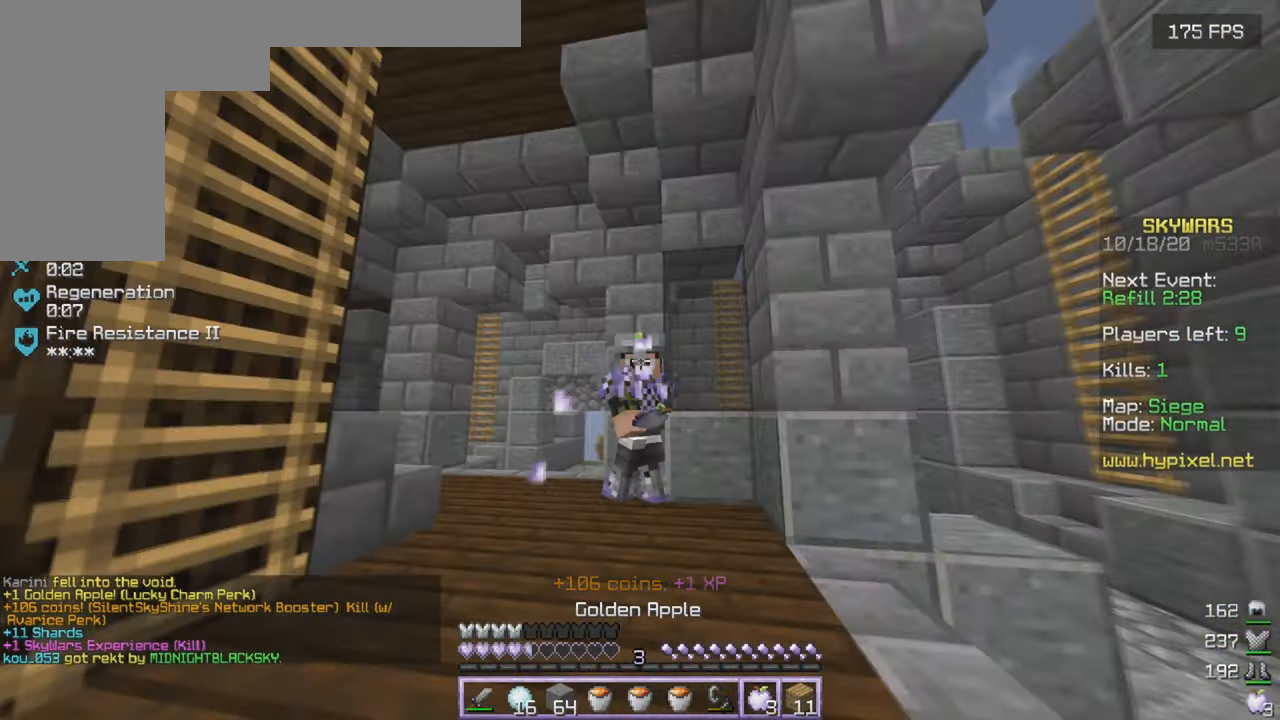
{"keys": ["d", "w"], "mouse": ["left", "right"], "events": [[233, "s", "up"], [266, "d", "down"], [316, "a", "up"], [383, "w", "down"]]}
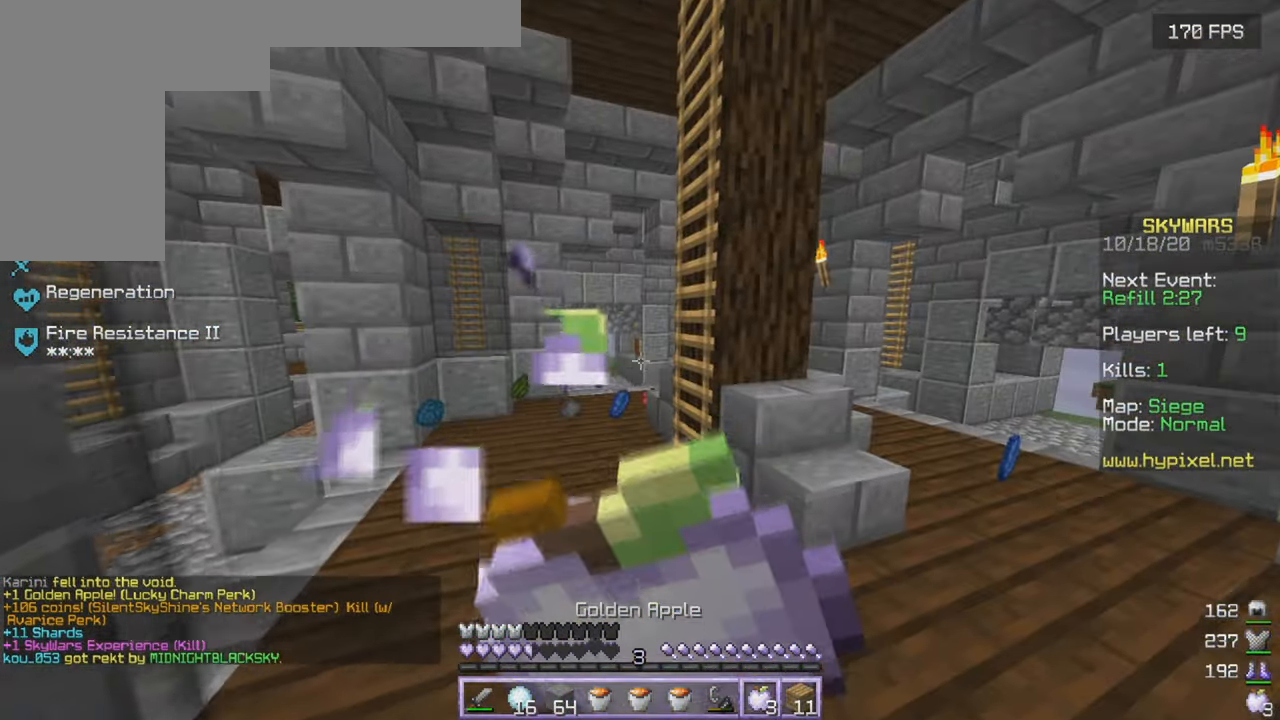
{"keys": [], "mouse": [], "events": [[216, "d", "up"], [350, "mouse_left", "up"], [366, "mouse_right", "up"], [383, "w", "up"]]}
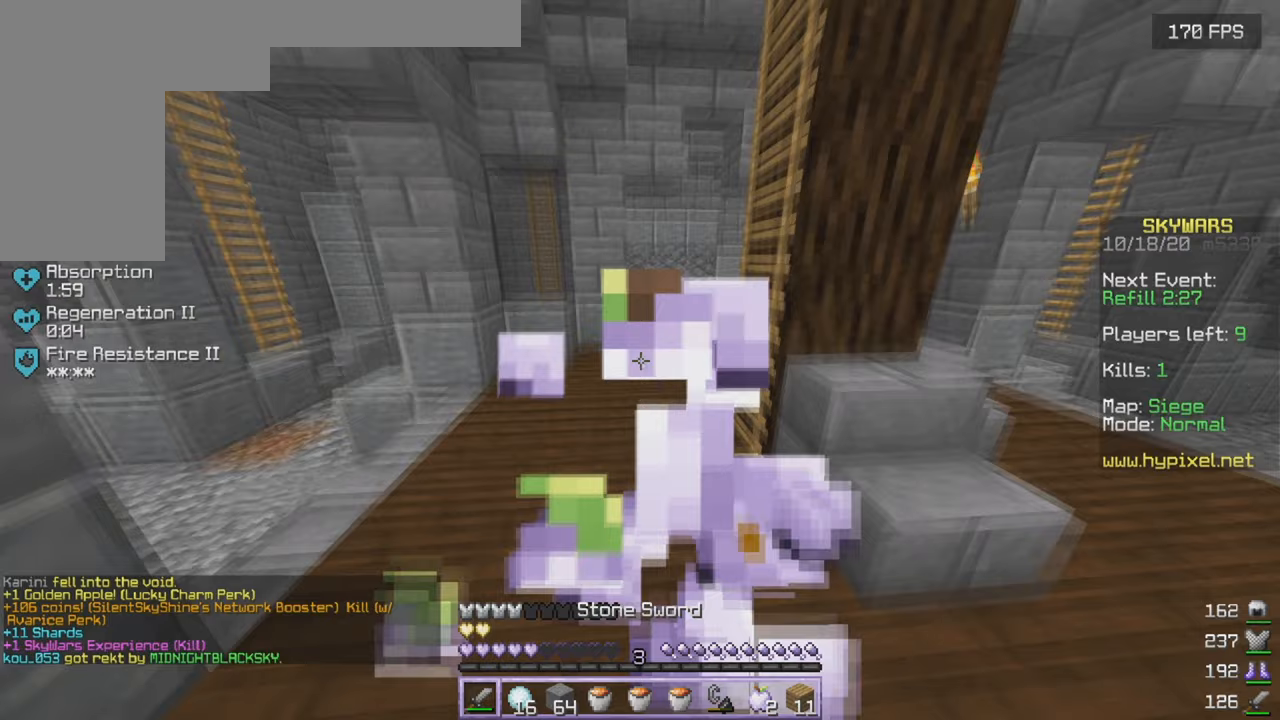
{"keys": [], "mouse": [], "events": []}
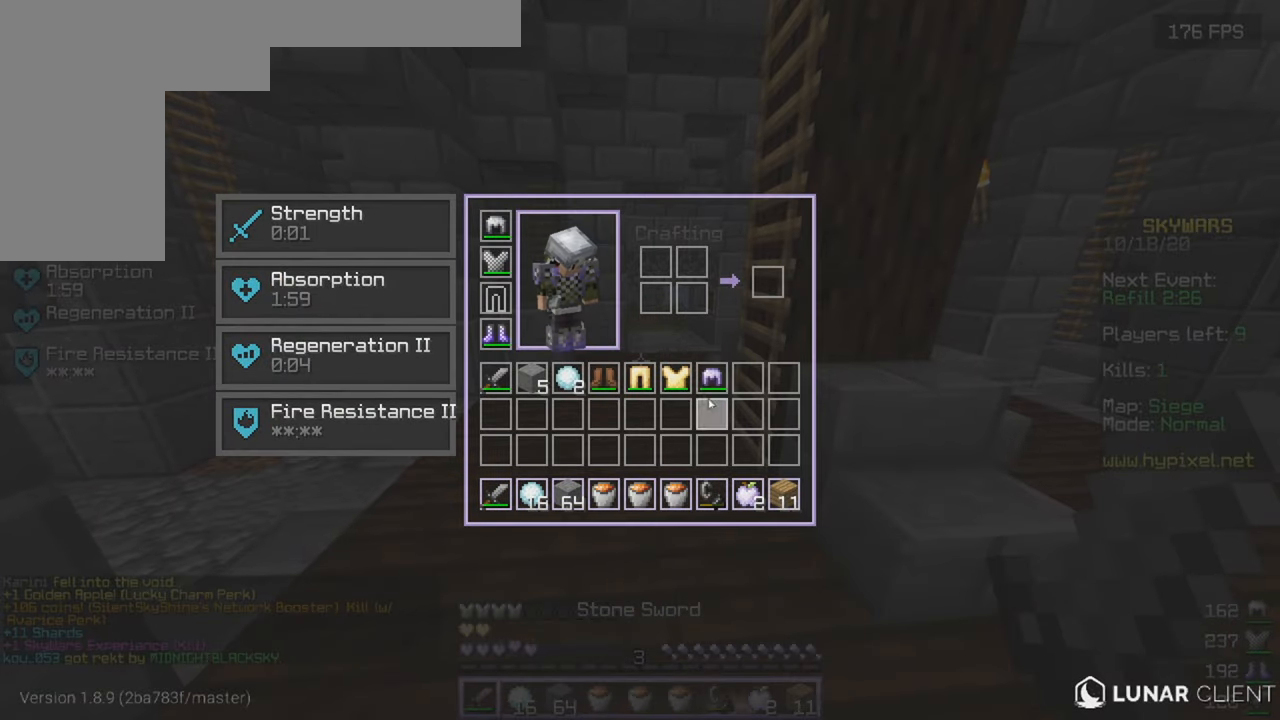
{"keys": [], "mouse": [], "events": []}
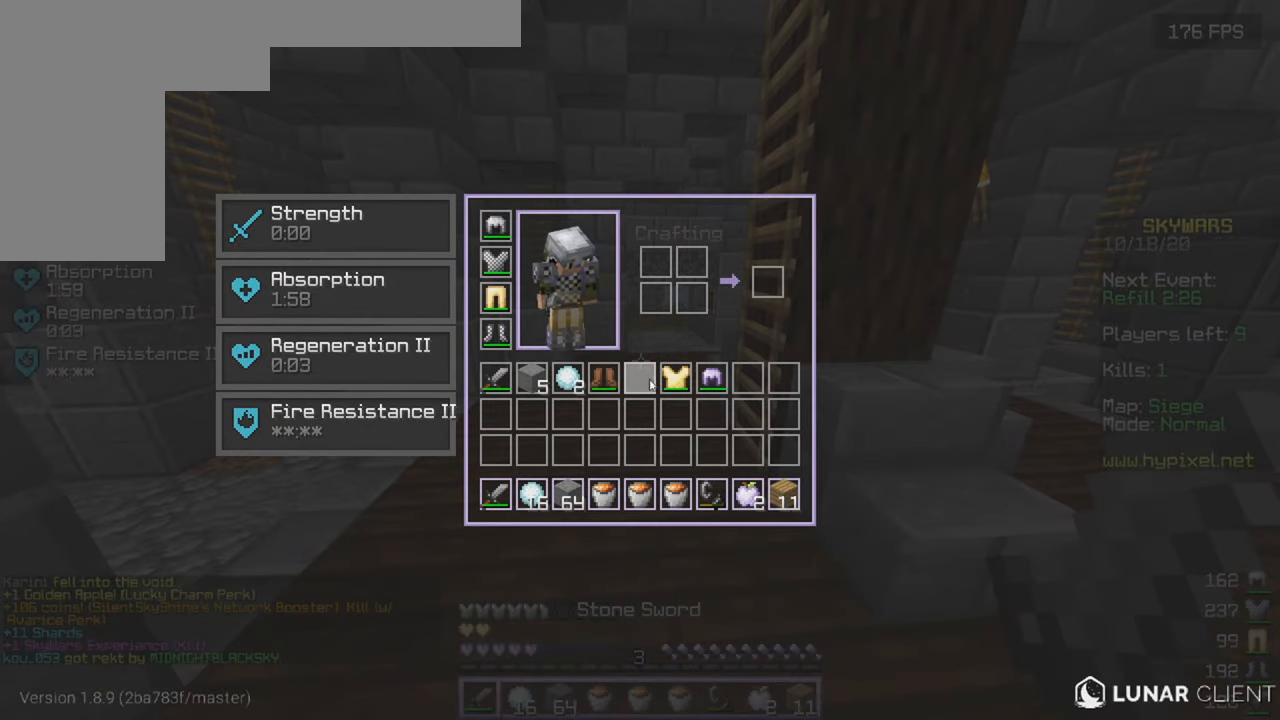
{"keys": [], "mouse": [], "events": []}
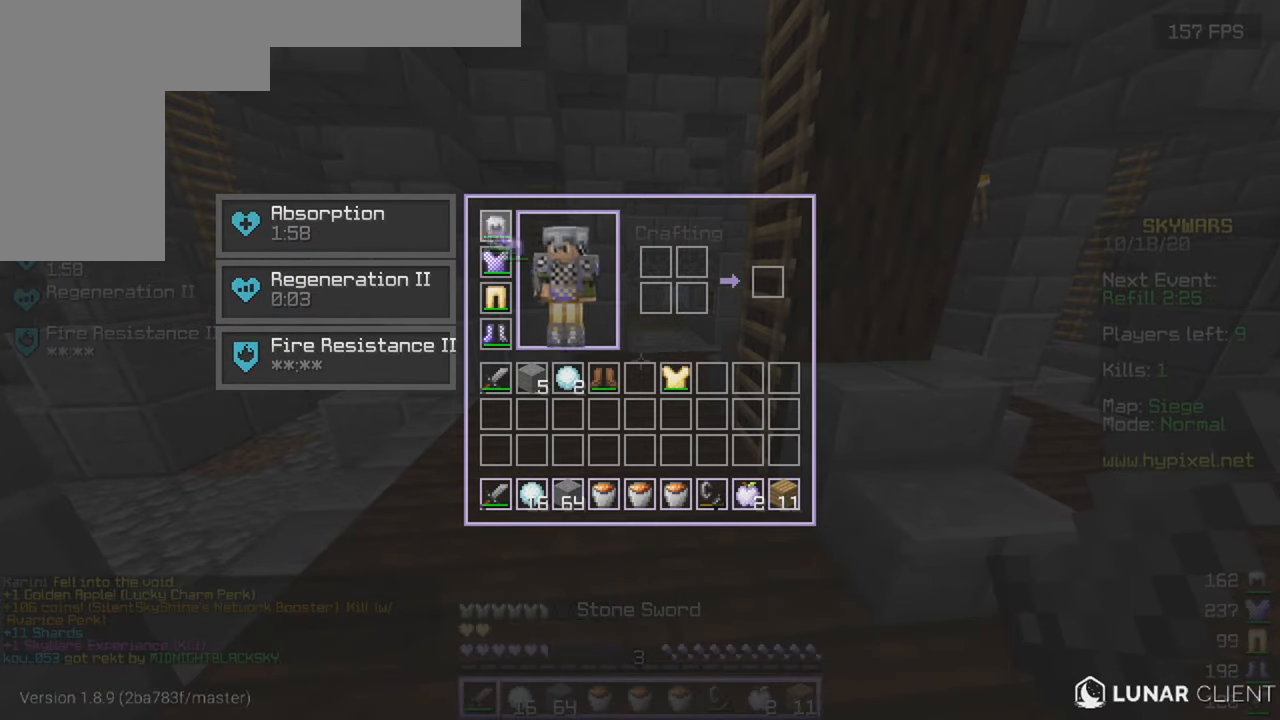
{"keys": [], "mouse": [], "events": []}
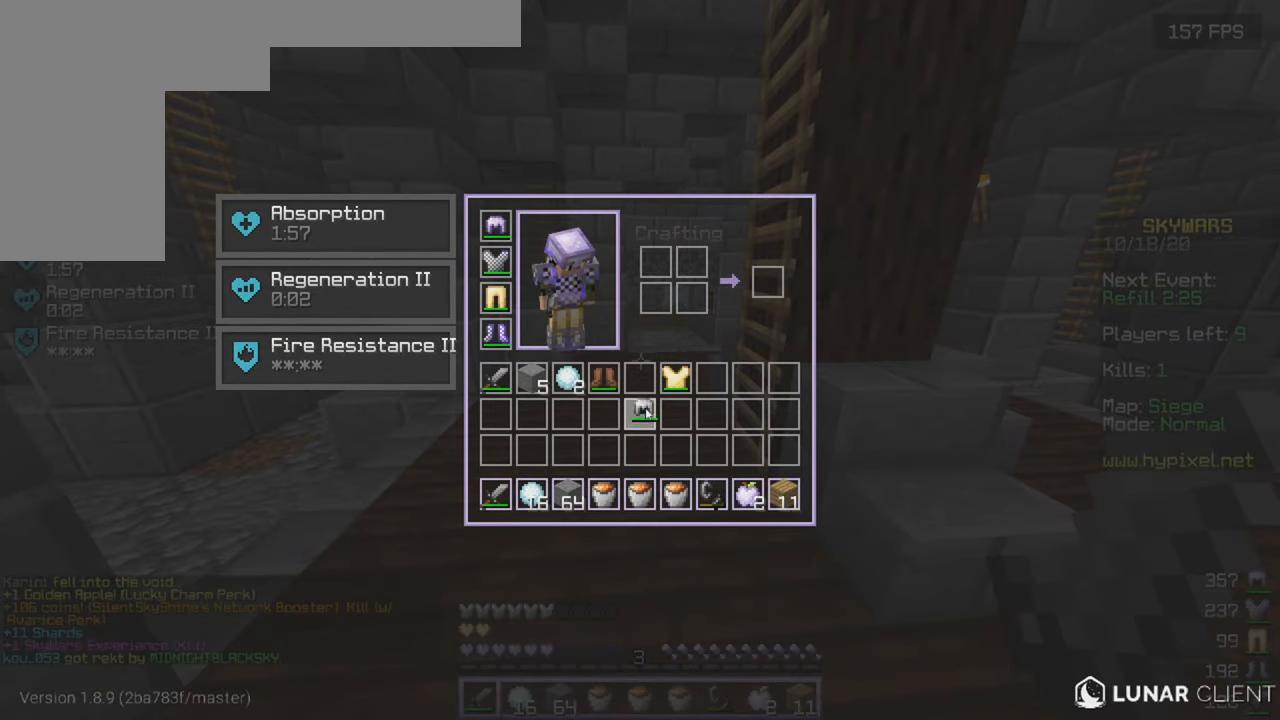
{"keys": ["w"], "mouse": [], "events": [[200, "w", "down"]]}
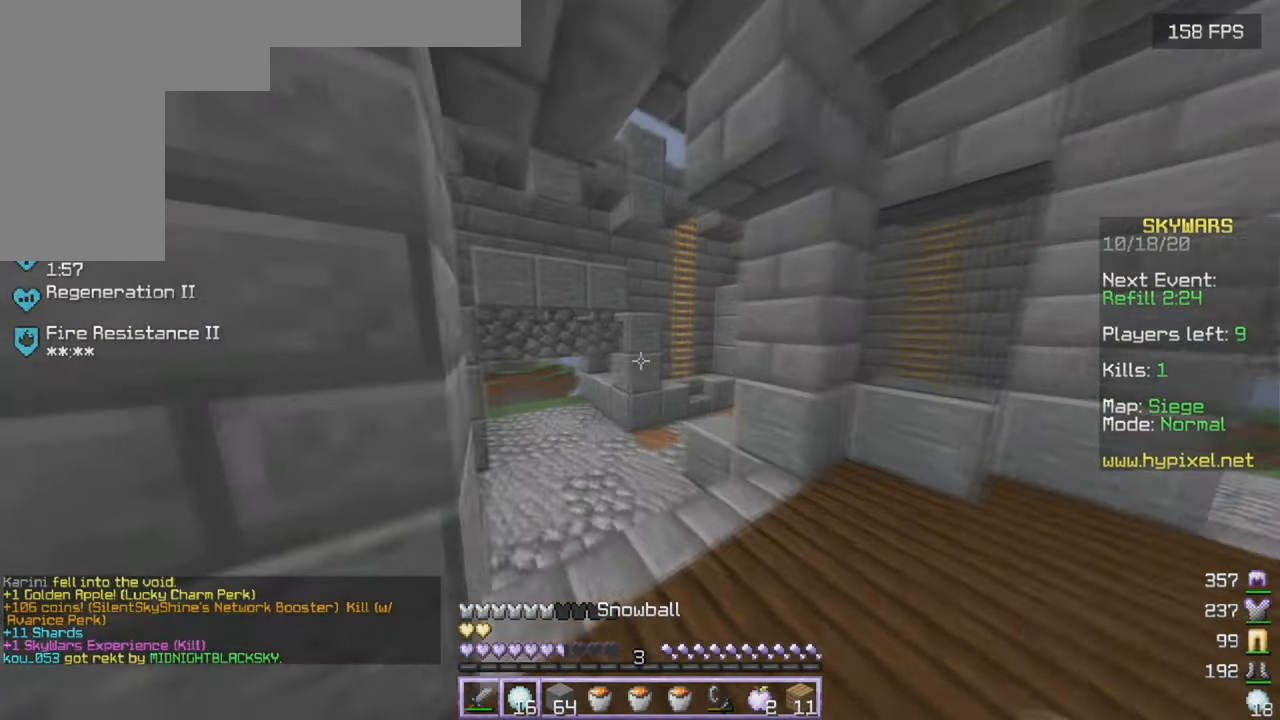
{"keys": ["w"], "mouse": [], "events": [[267, "a", "down"], [433, "a", "up"]]}
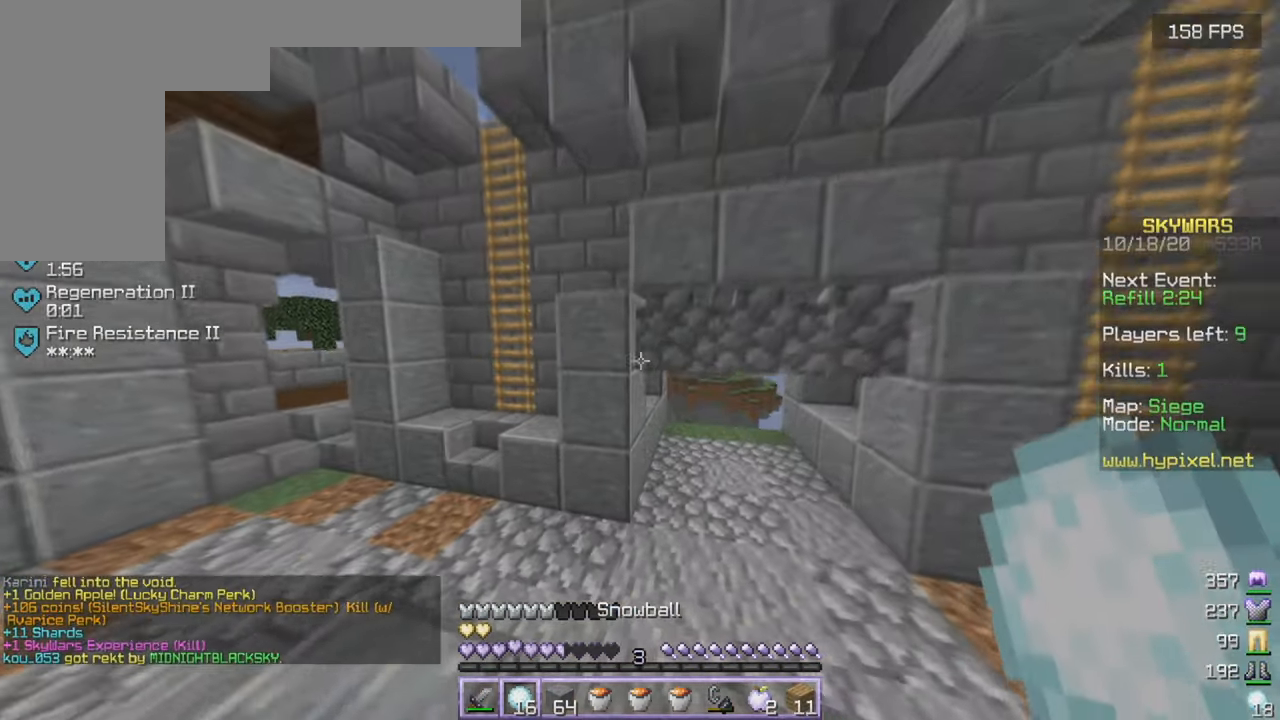
{"keys": ["a", "w"], "mouse": [], "events": [[83, "a", "down"]]}
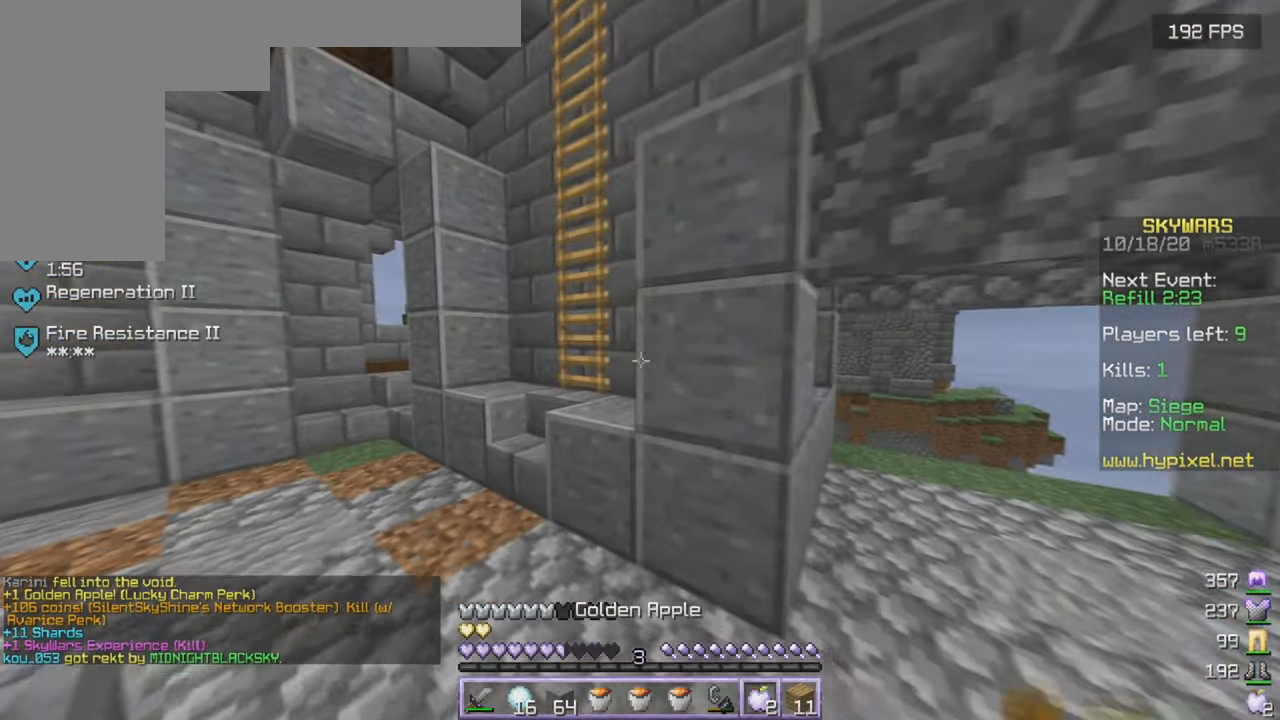
{"keys": ["w"], "mouse": [], "events": [[283, "a", "up"]]}
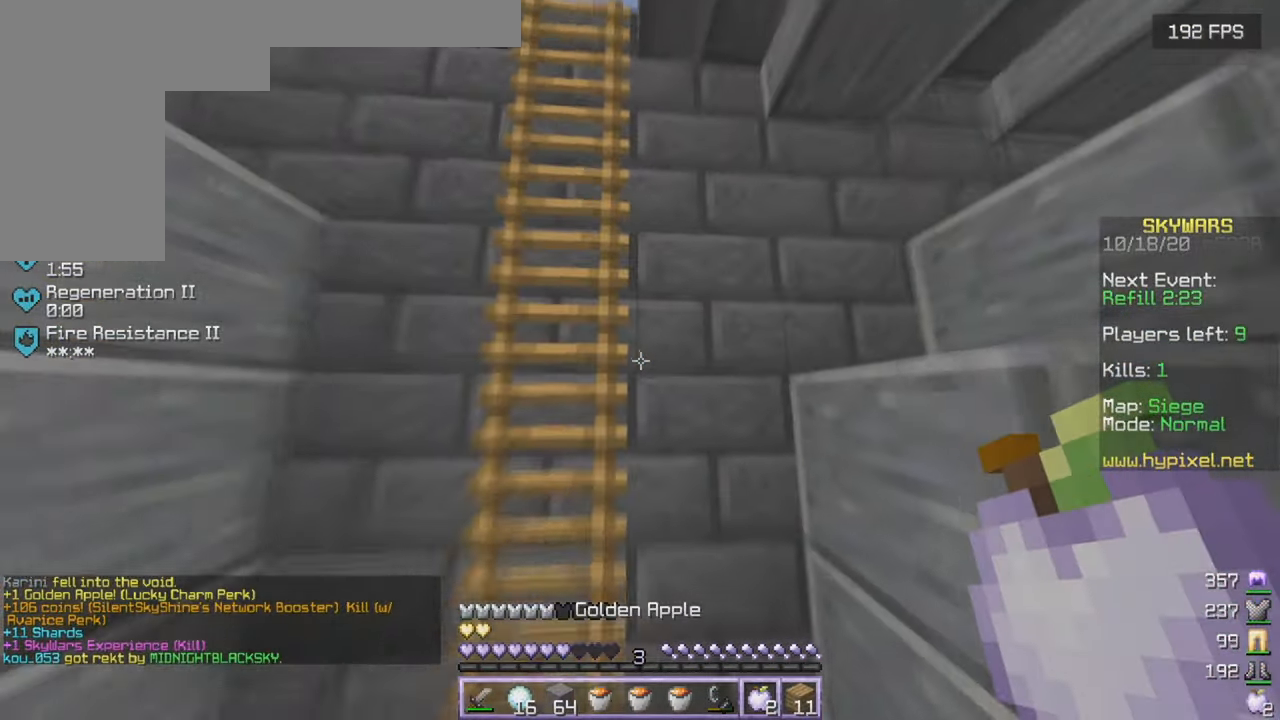
{"keys": ["a", "w"], "mouse": ["right"], "events": [[300, "d", "down"], [367, "mouse_right", "down"], [417, "a", "down"], [433, "d", "up"]]}
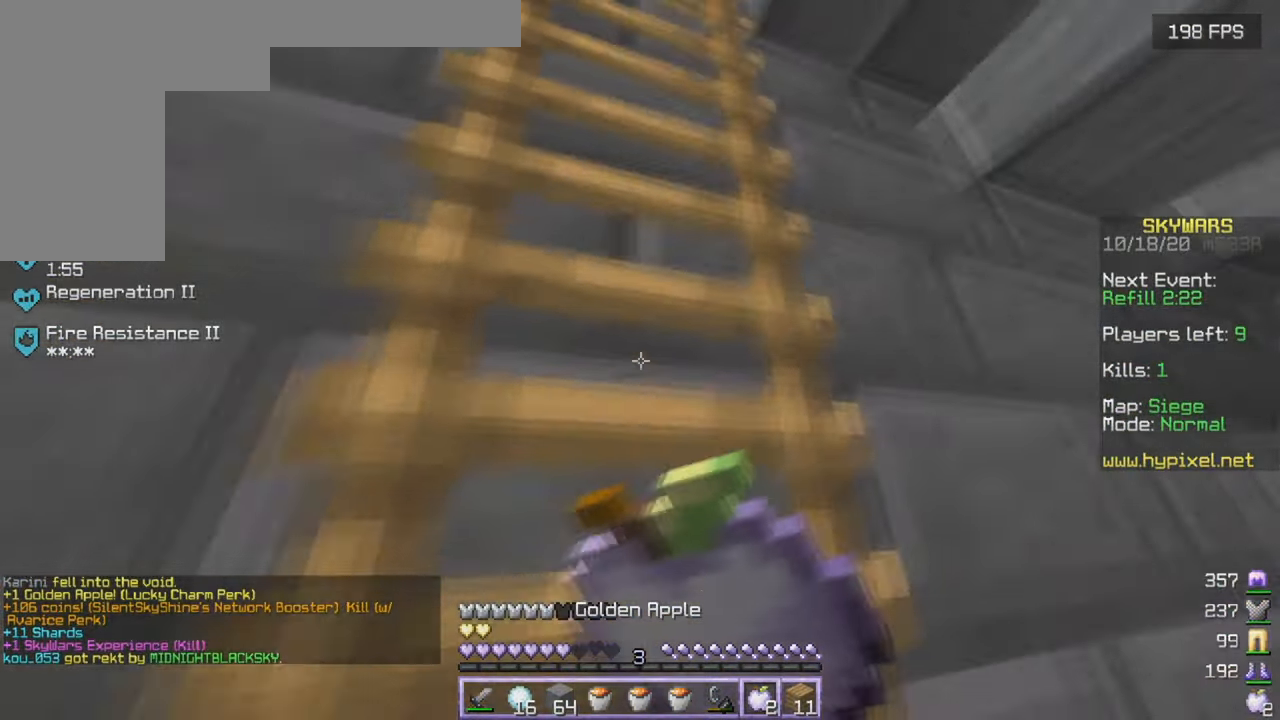
{"keys": ["a"], "mouse": ["right"], "events": [[233, "w", "up"]]}
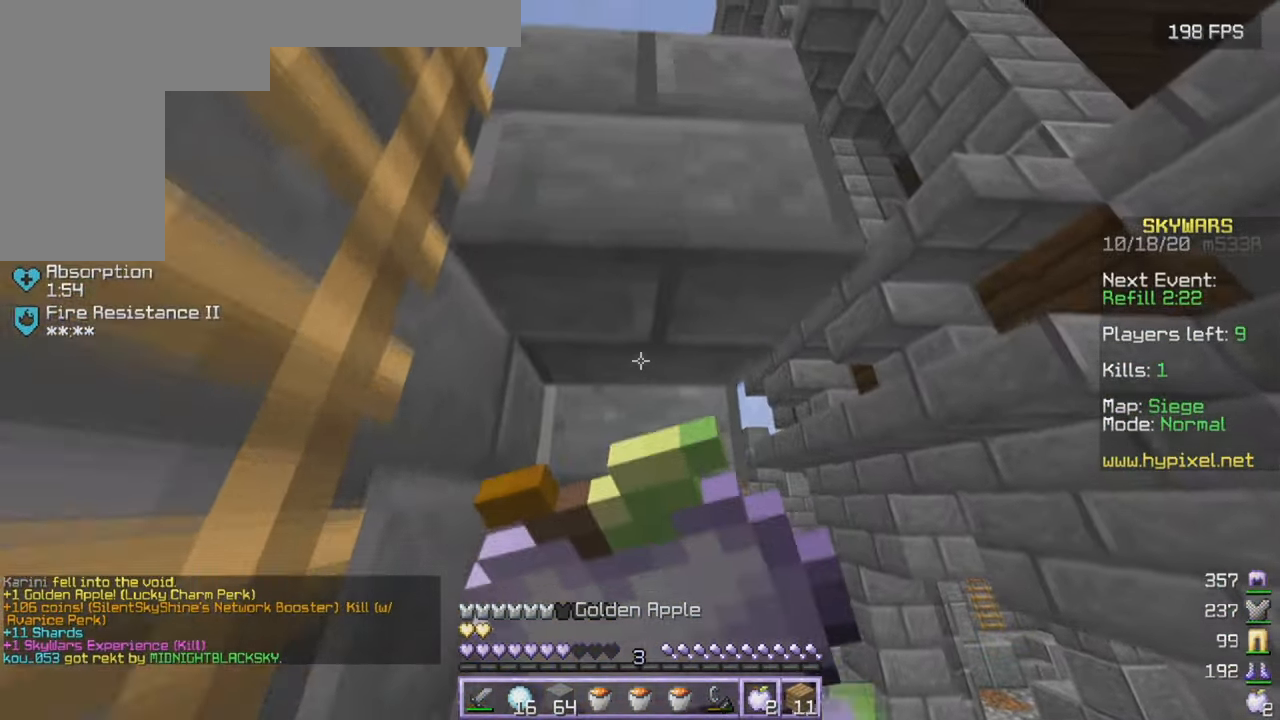
{"keys": ["w"], "mouse": ["right"], "events": [[134, "w", "down"], [334, "a", "up"]]}
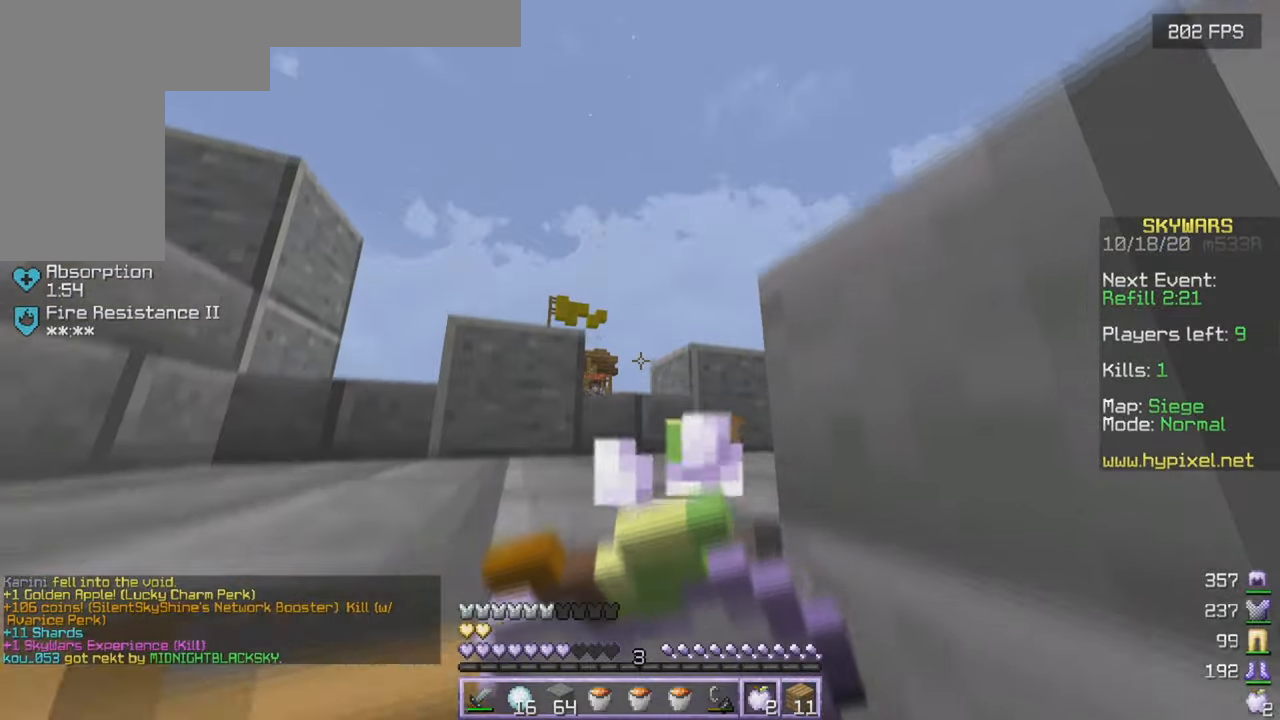
{"keys": ["a", "w"], "mouse": ["right"], "events": [[17, "a", "down"]]}
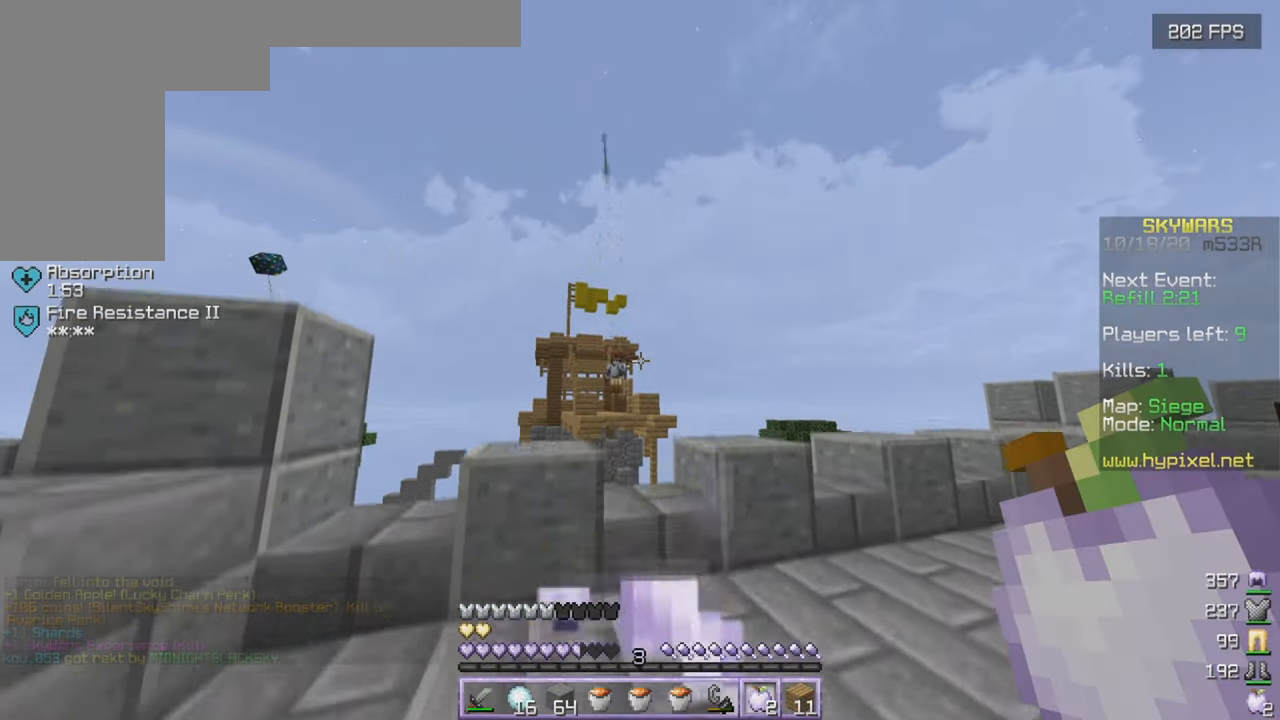
{"keys": ["w"], "mouse": [], "events": [[284, "a", "up"], [284, "mouse_right", "up"]]}
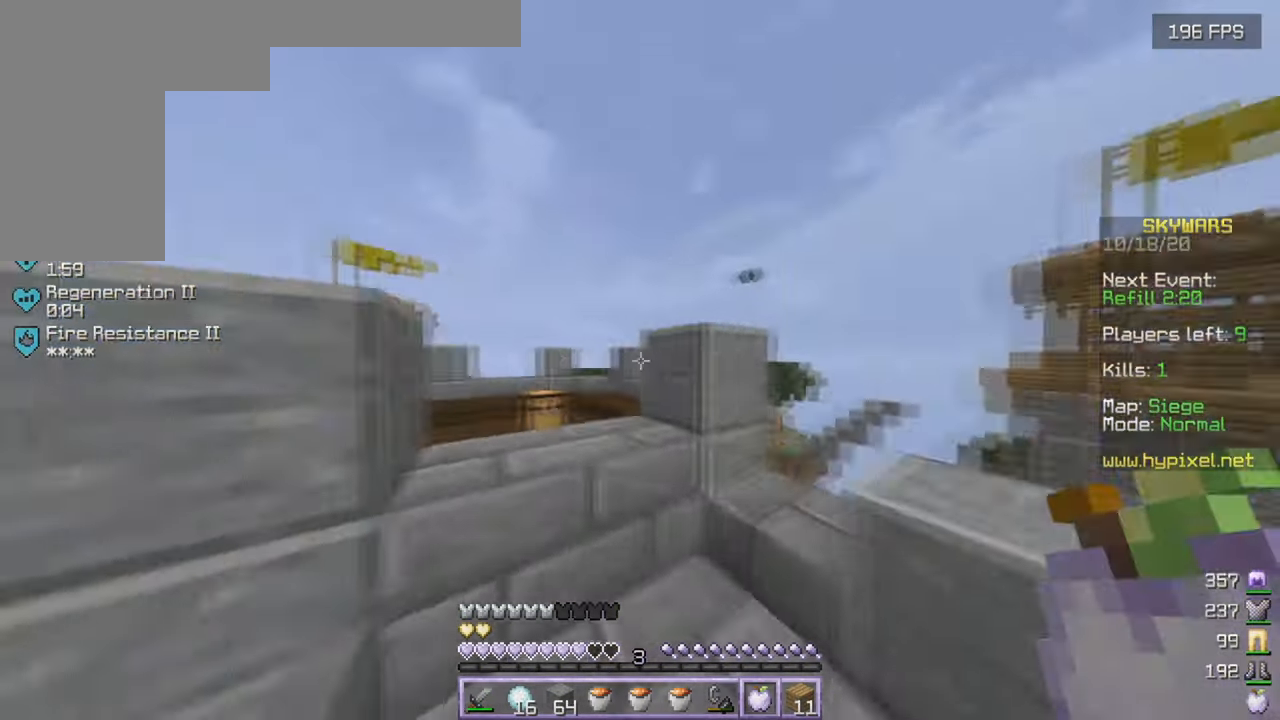
{"keys": ["w"], "mouse": ["right"], "events": [[467, "mouse_right", "down"]]}
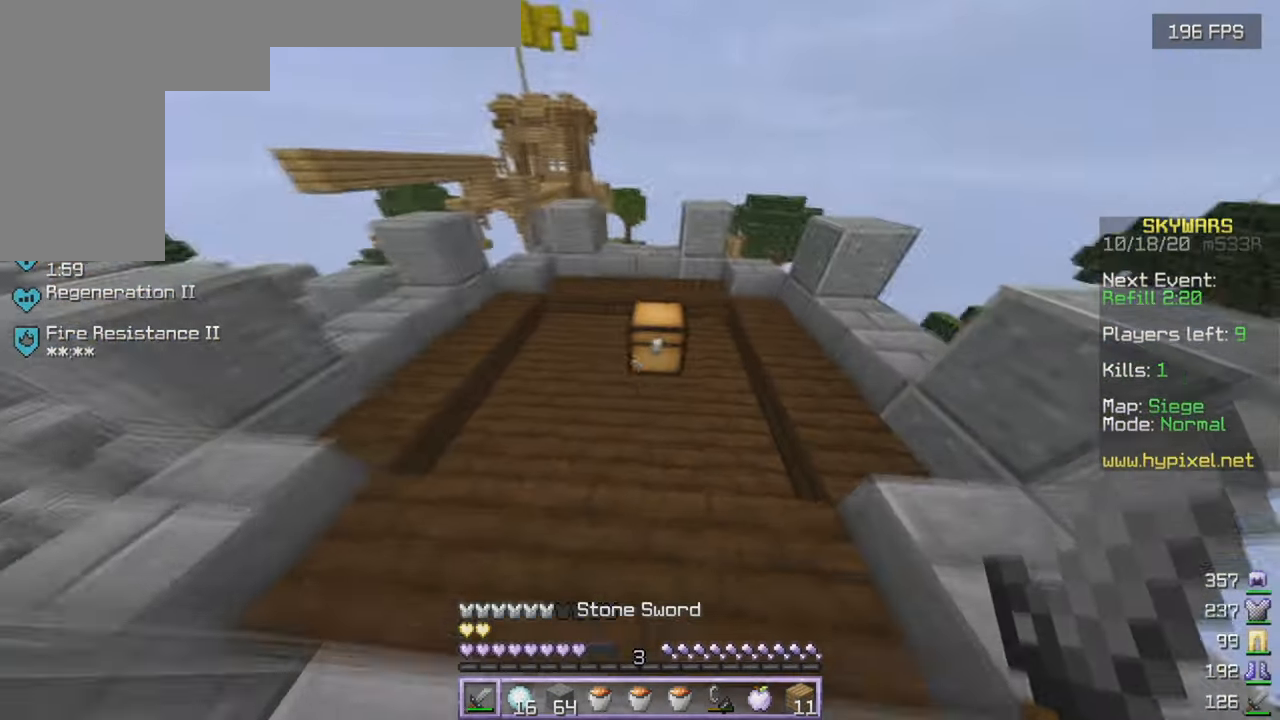
{"keys": [], "mouse": []}
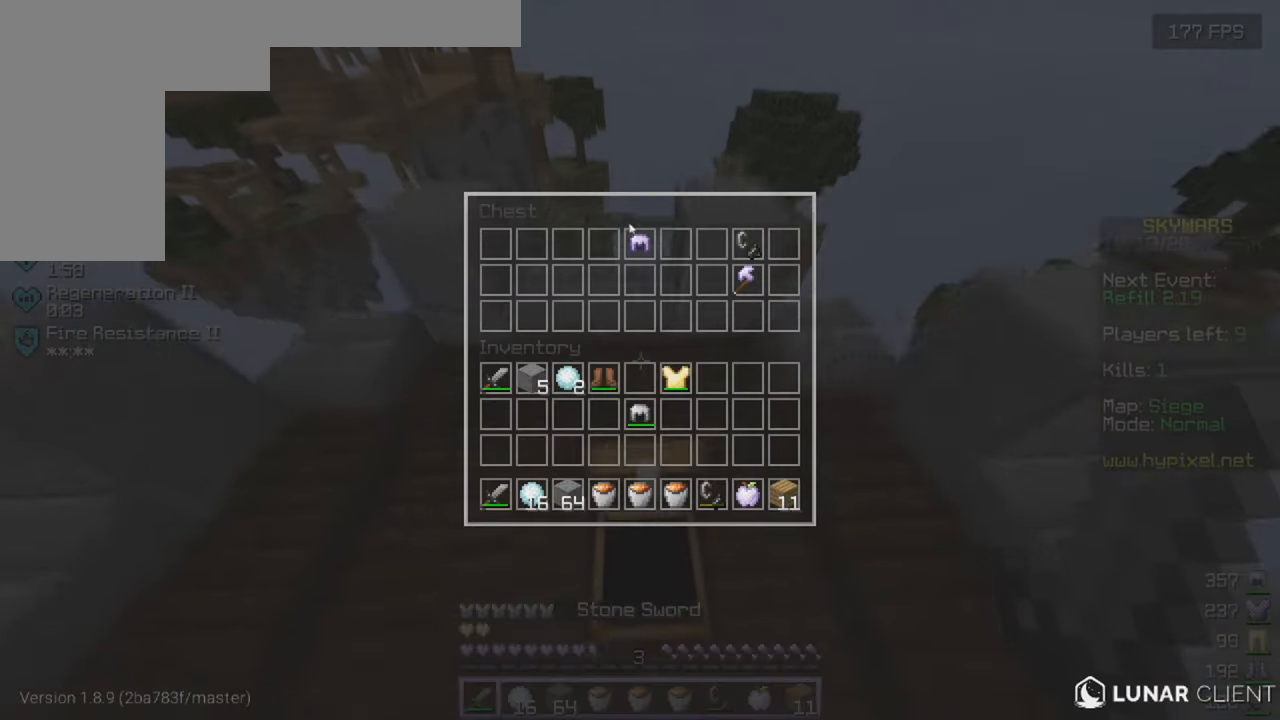
{"keys": ["w"], "mouse": [], "events": [[500, "w", "down"]]}
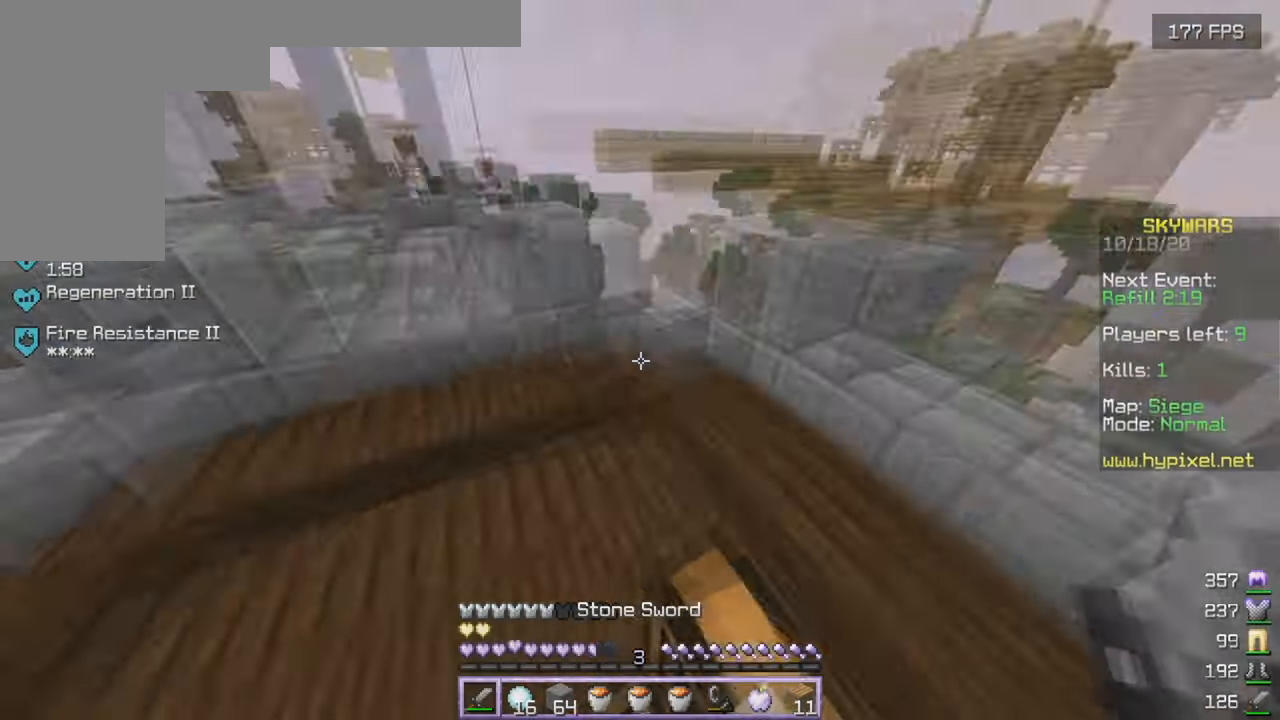
{"keys": ["w"], "mouse": [], "events": []}